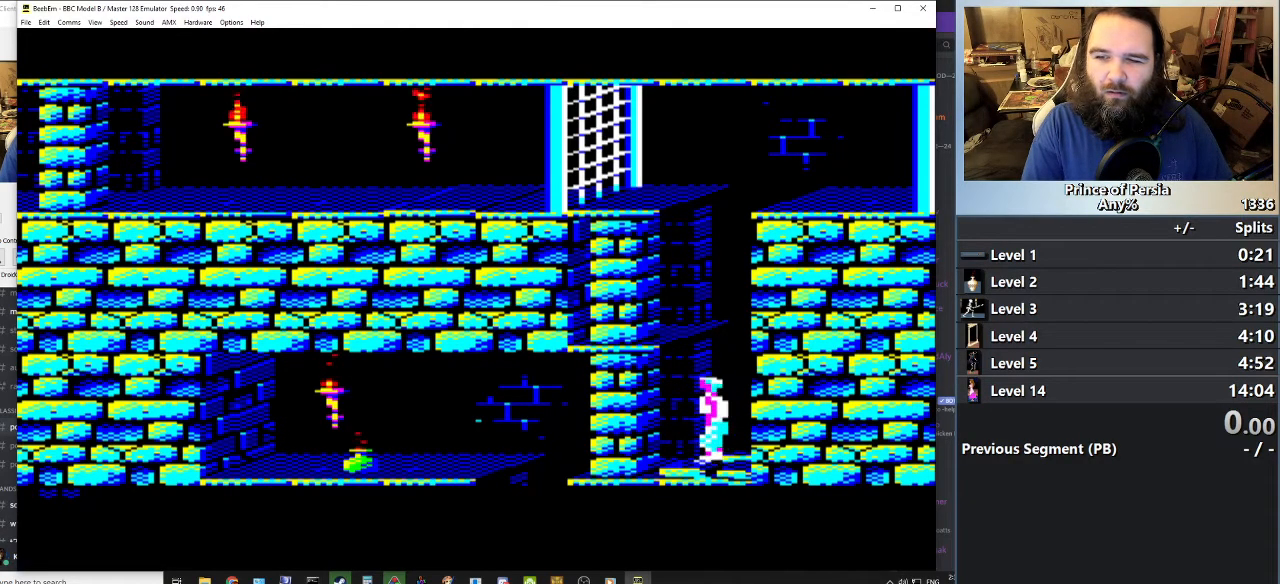
Gameplay with keyboard; each line is a JSON object with the keys held at the frame after it. "events" lists presses ("down") and releases ("up") of "crouch", "ctrl", "jump", "left", "restart", "restart2", "right", "shift" and "toggle" between this image and that frame as [ms after this image, input, new state], when the widget could be followed in between. No other keys are recorded. Mouse input is not recorded. Key names are as the overlay labels them; some are game actions (e.g. jump) rather than physical keys.
{"keys": ["jump"], "events": []}
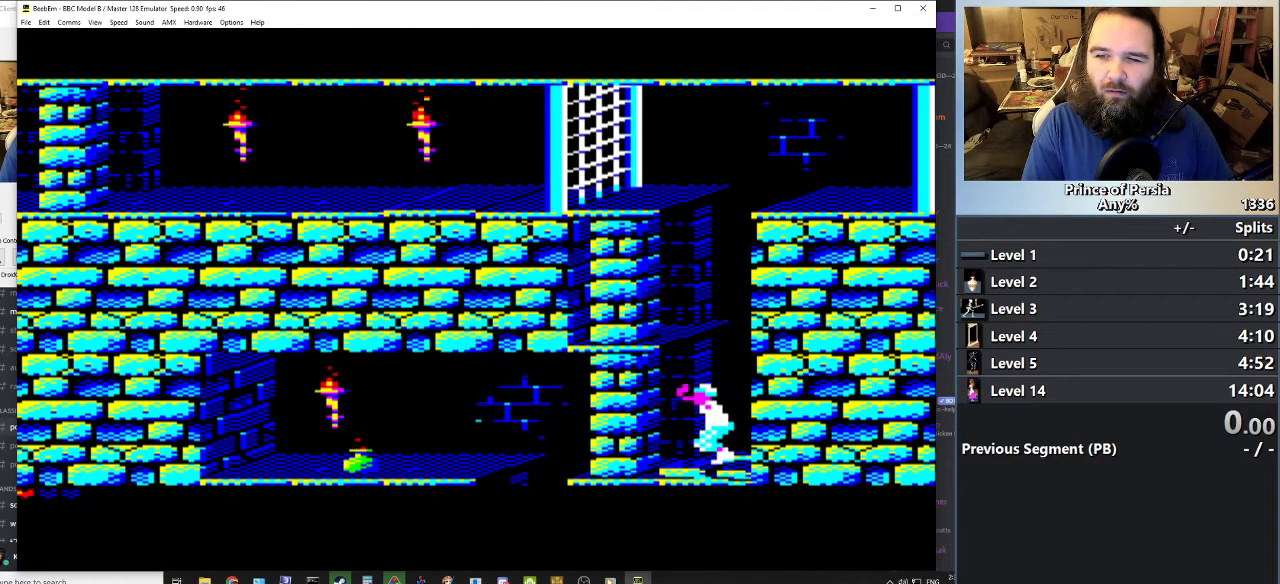
{"keys": ["jump"], "events": []}
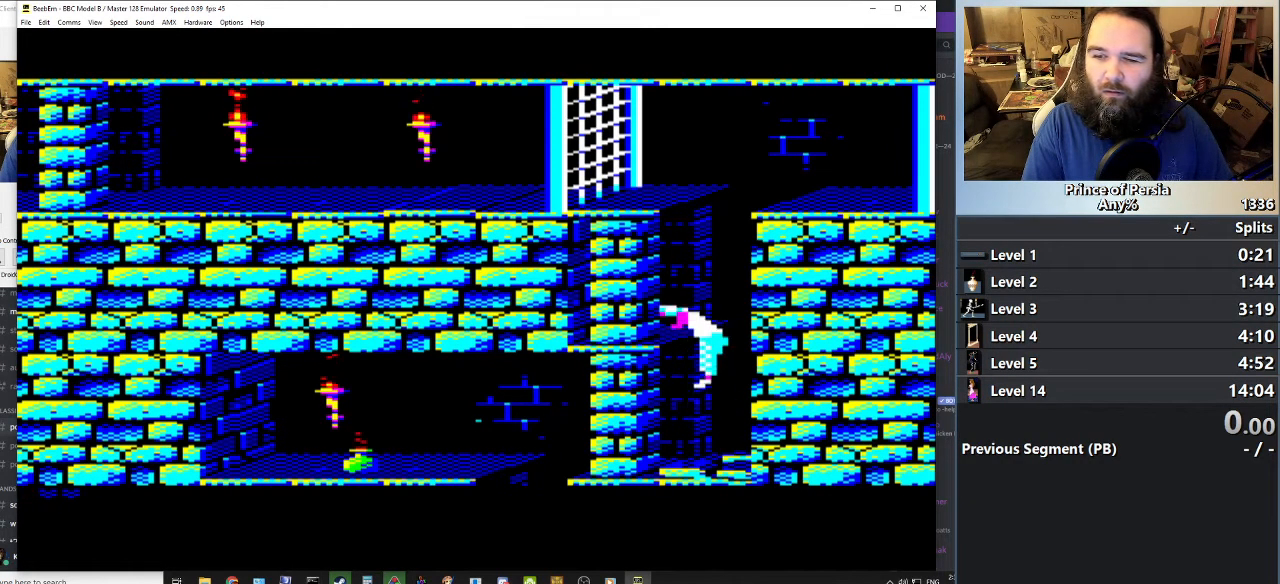
{"keys": ["jump"], "events": []}
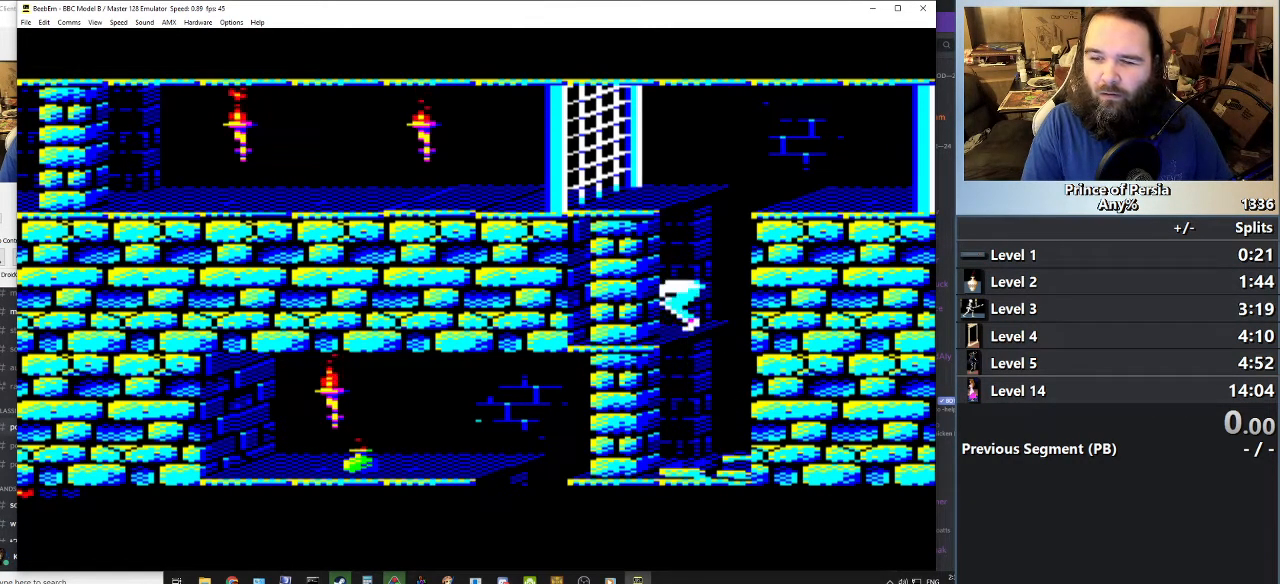
{"keys": ["jump"], "events": []}
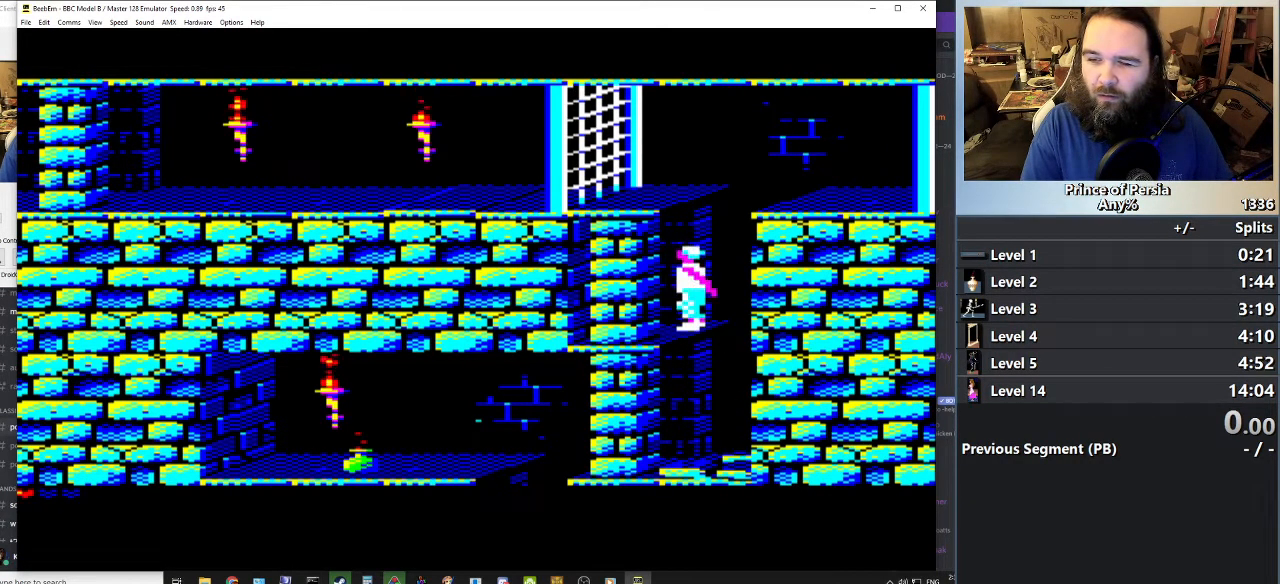
{"keys": ["jump"], "events": []}
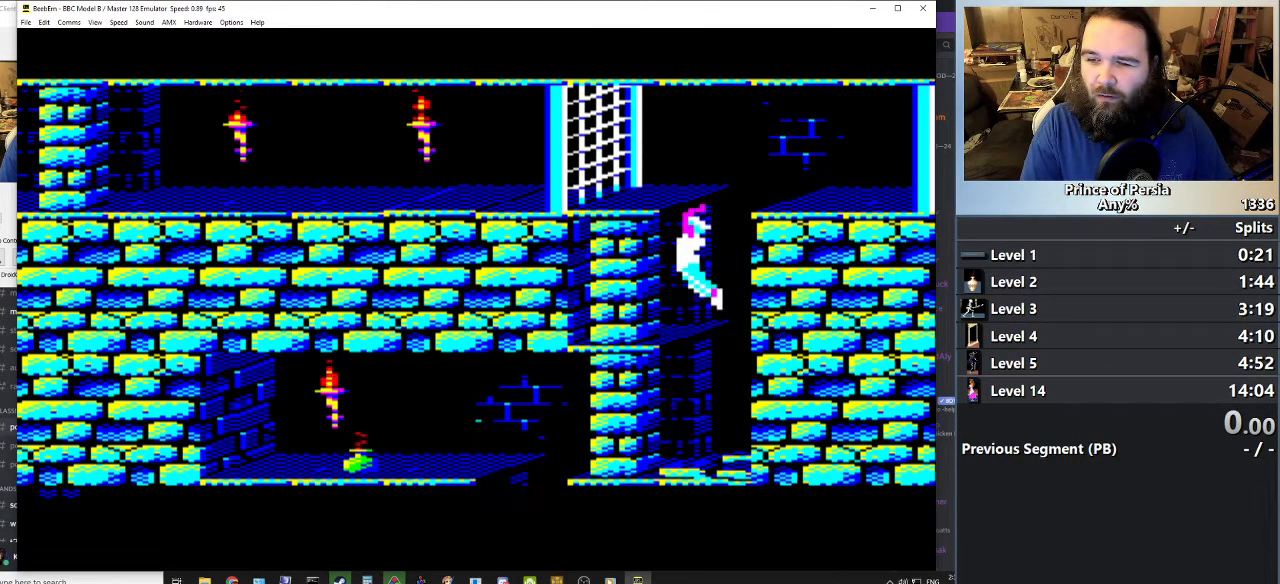
{"keys": ["jump"], "events": []}
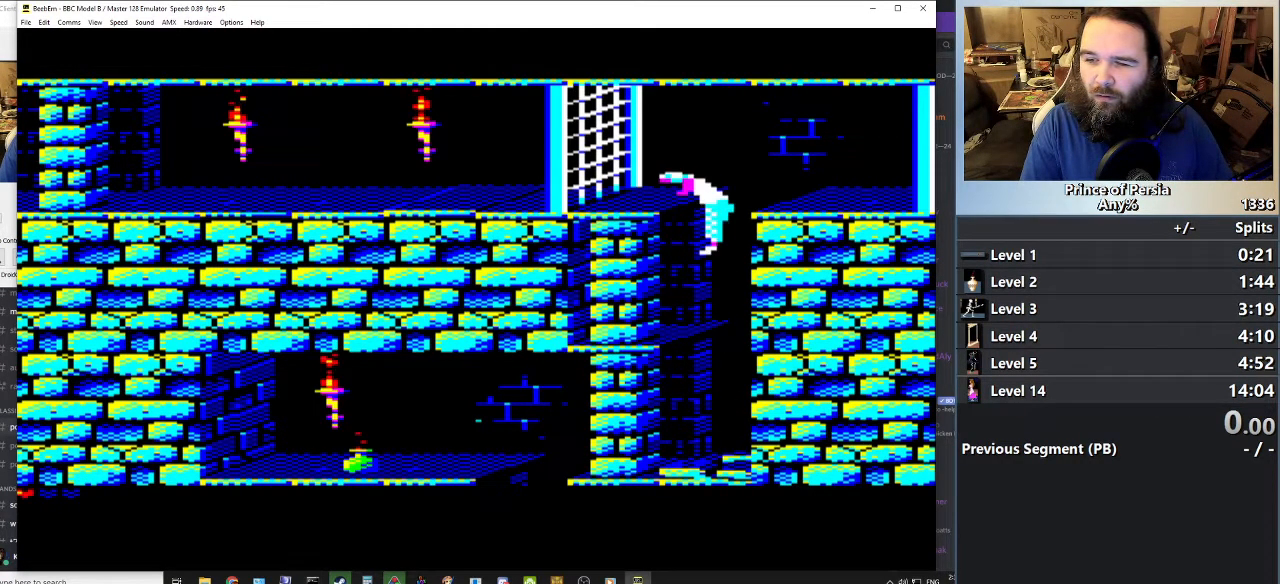
{"keys": [], "events": [[167, "jump", "up"]]}
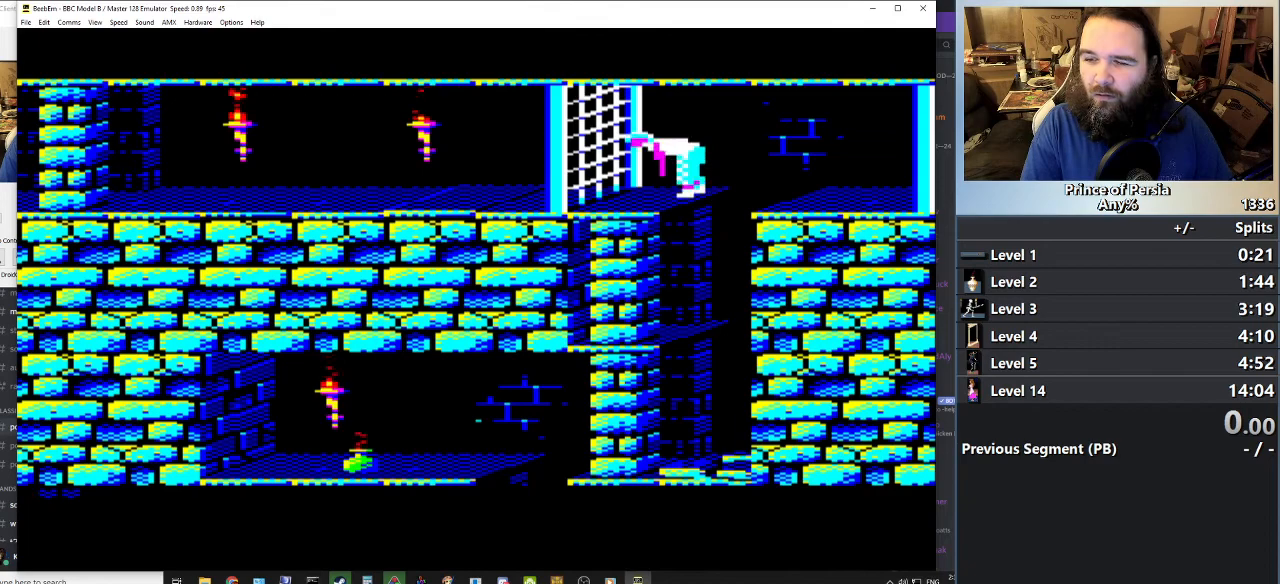
{"keys": ["jump", "right"], "events": [[450, "jump", "down"], [450, "right", "down"]]}
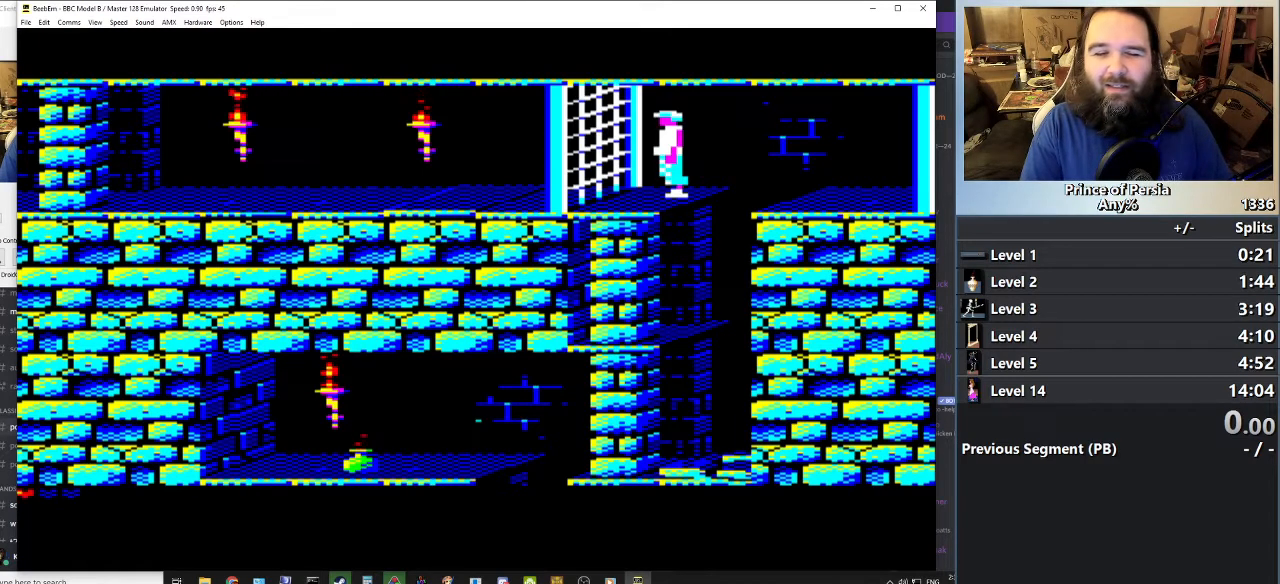
{"keys": ["jump", "right"], "events": []}
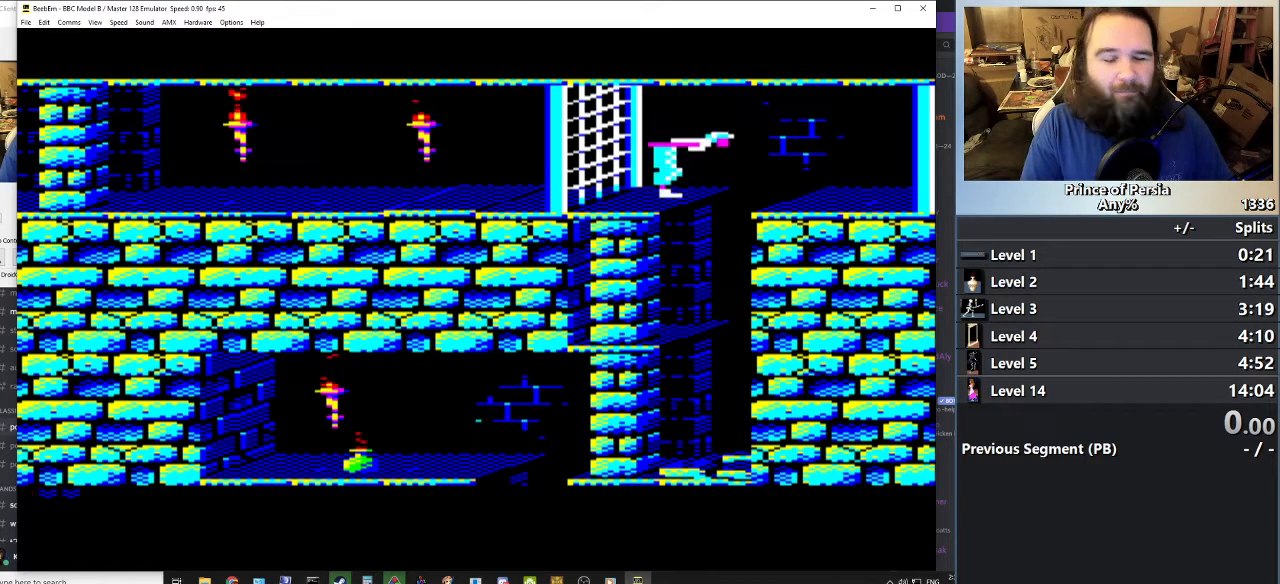
{"keys": ["jump", "right"], "events": []}
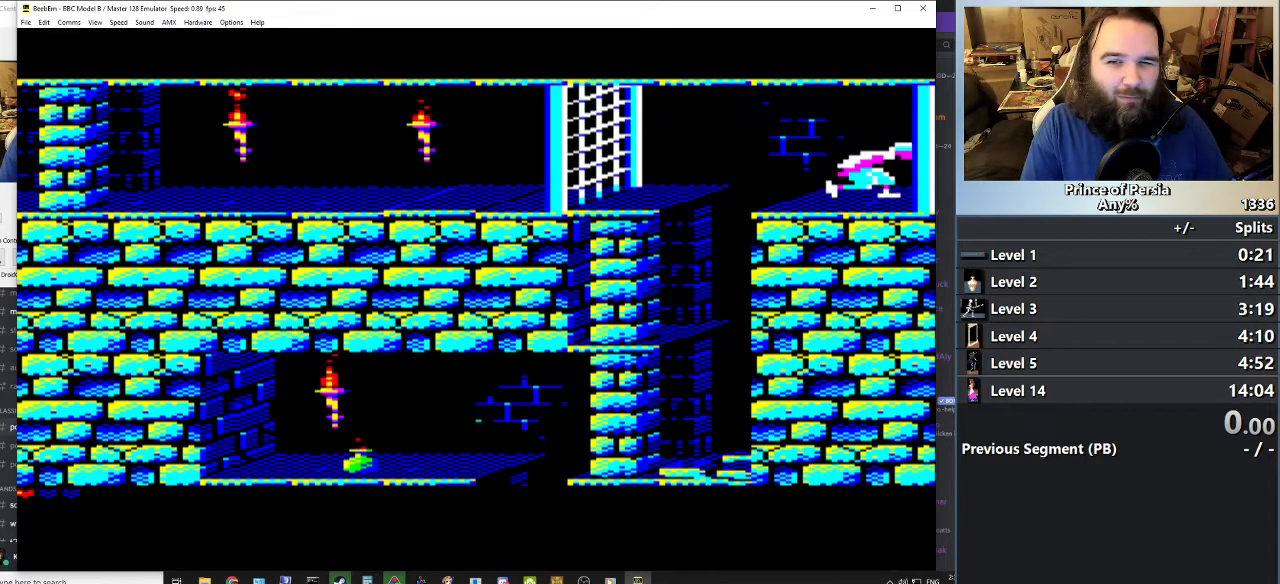
{"keys": ["right"], "events": [[67, "jump", "up"]]}
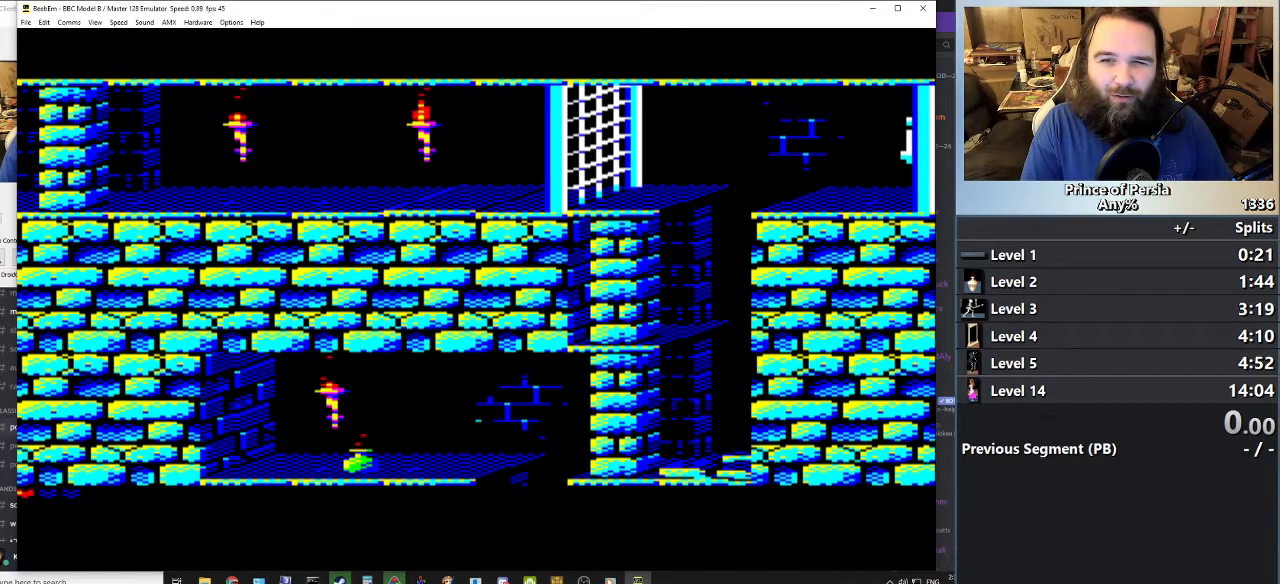
{"keys": ["right"], "events": []}
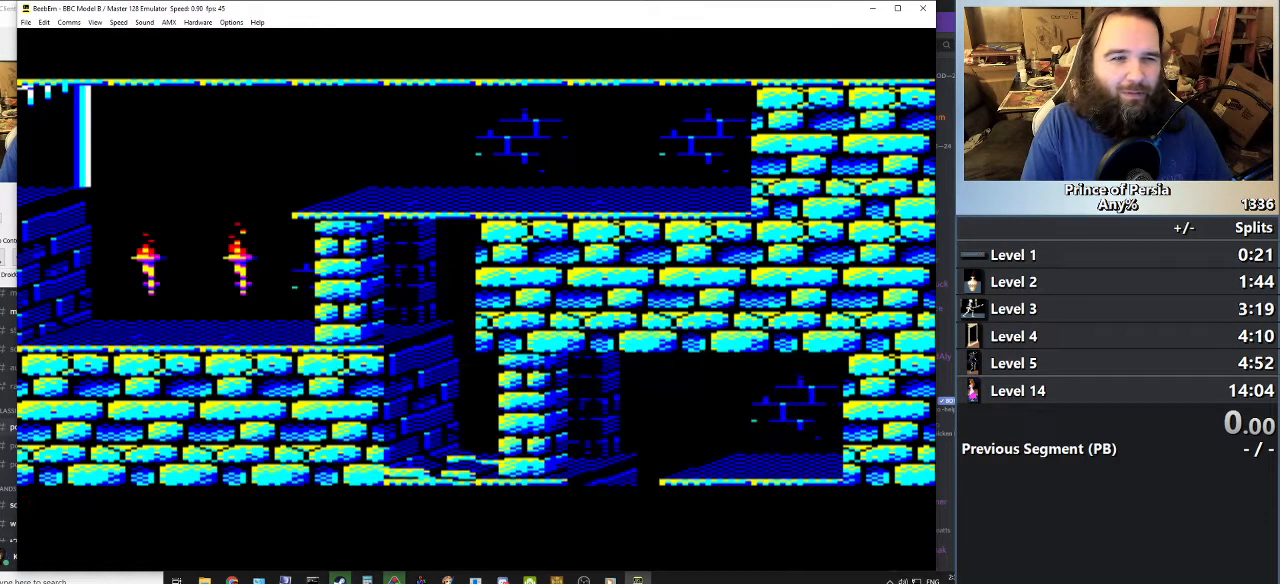
{"keys": ["right"], "events": []}
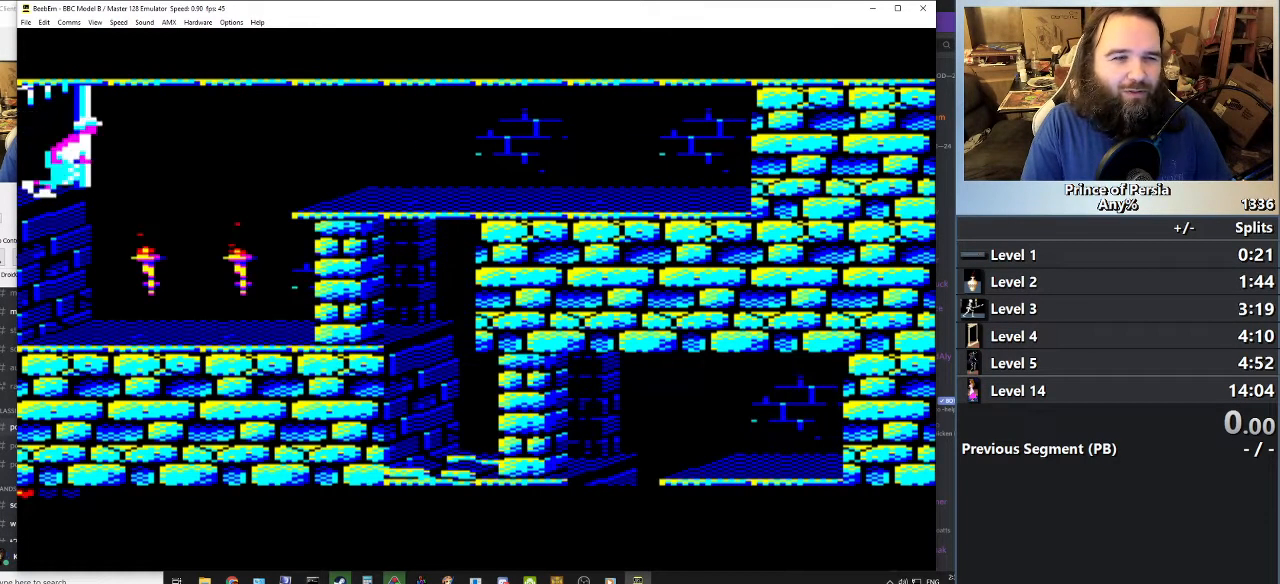
{"keys": [], "events": [[200, "right", "up"]]}
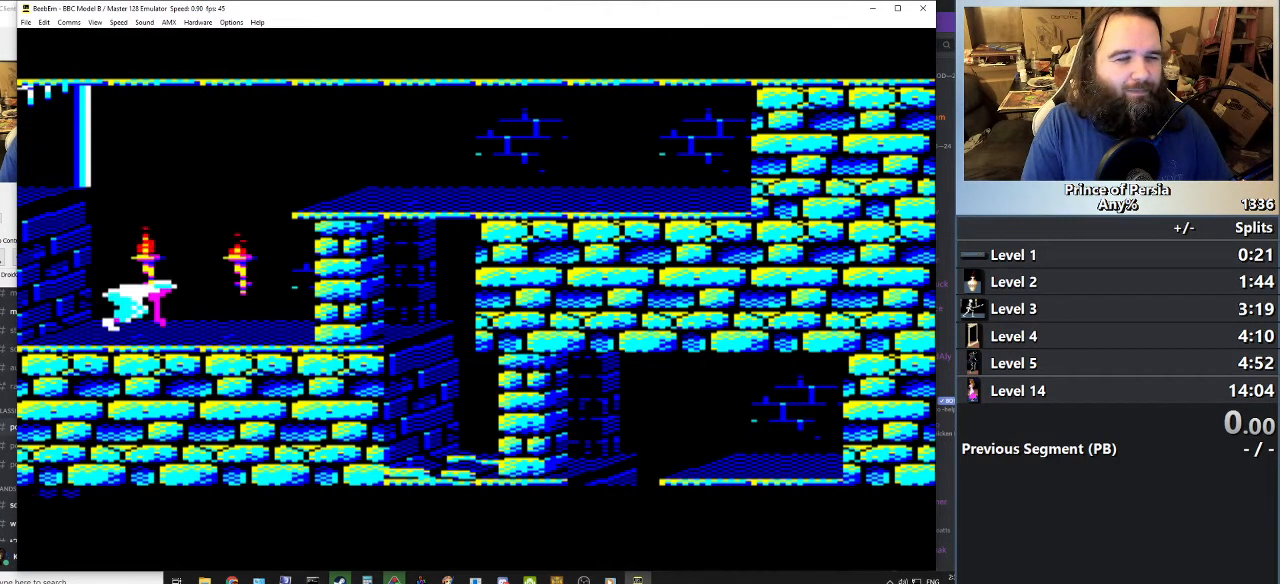
{"keys": ["right"], "events": [[401, "right", "down"]]}
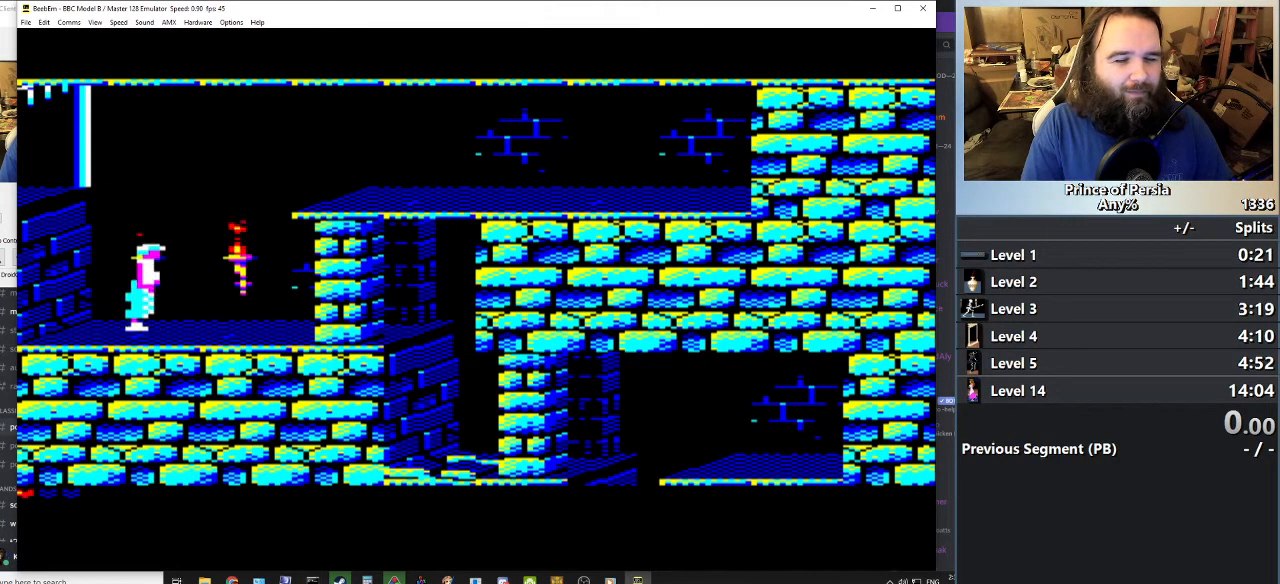
{"keys": ["right"], "events": []}
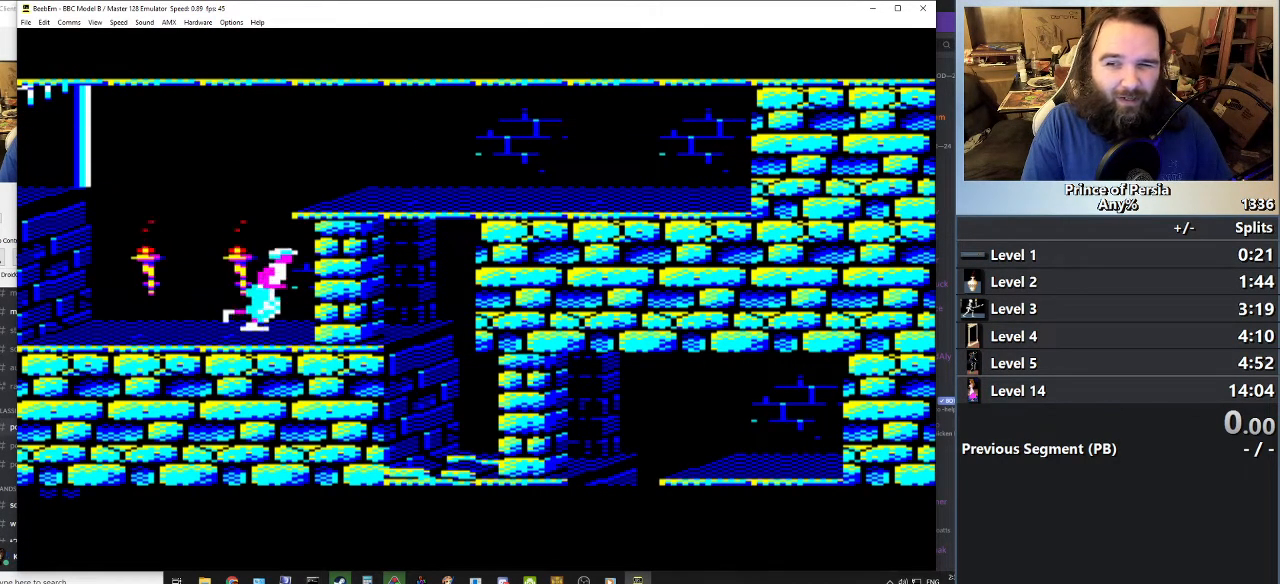
{"keys": [], "events": [[367, "right", "up"]]}
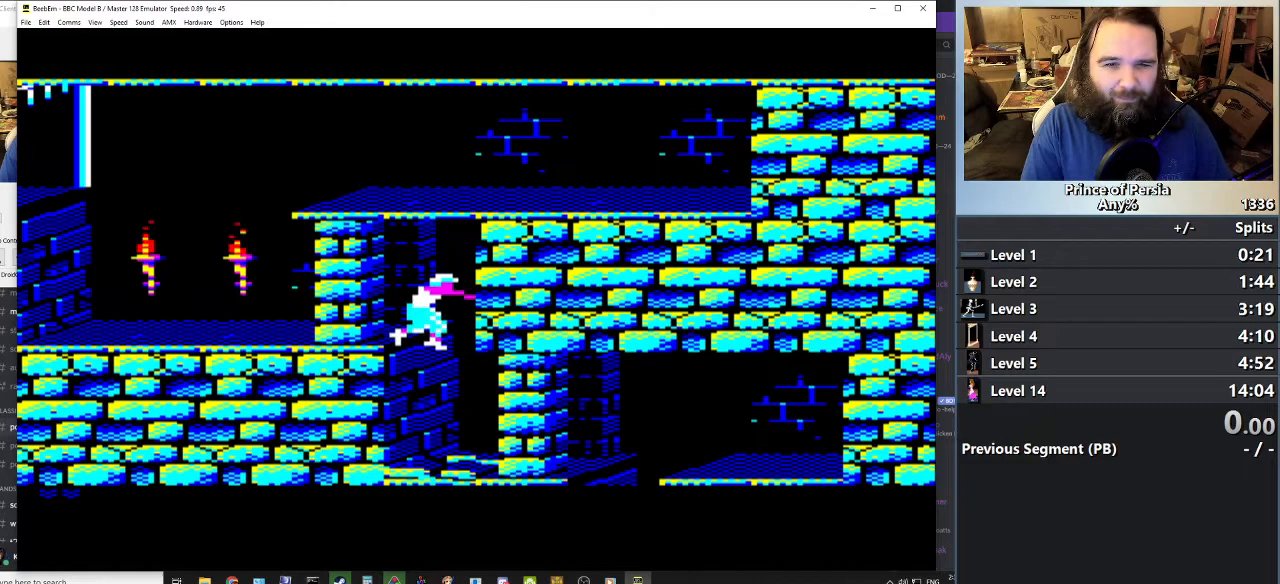
{"keys": [], "events": []}
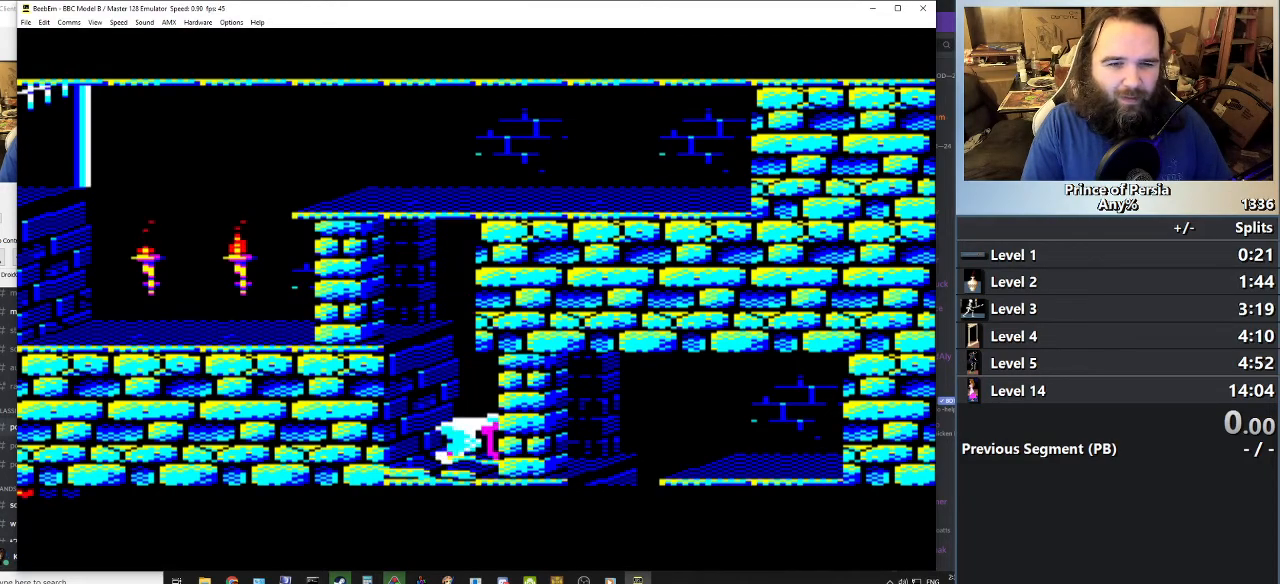
{"keys": ["shift"], "events": [[467, "shift", "down"]]}
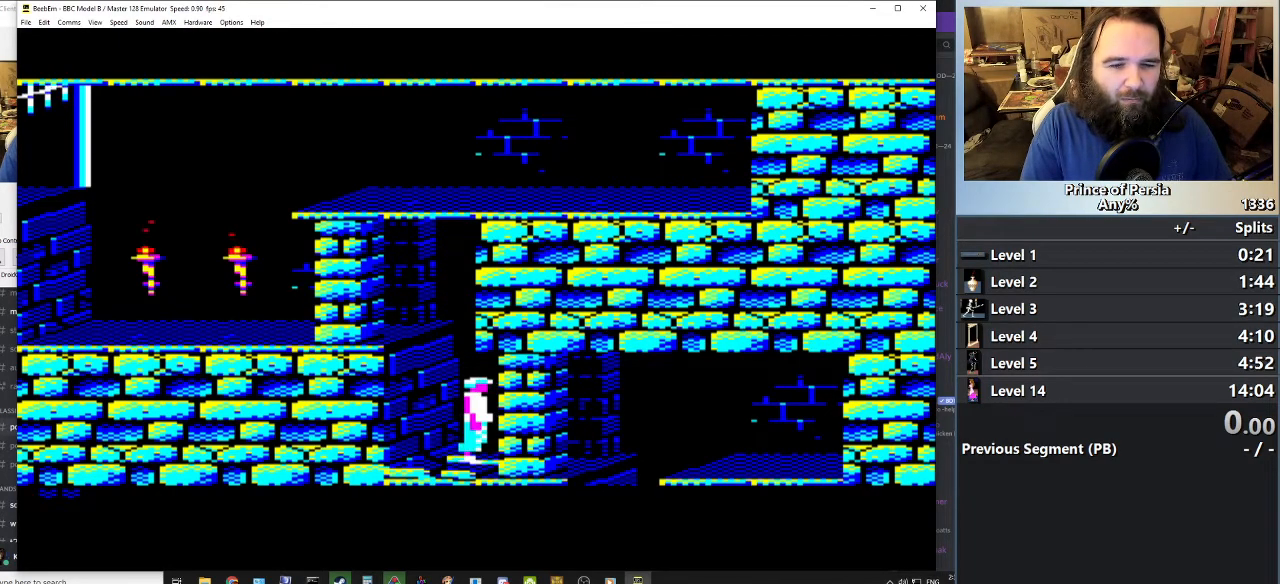
{"keys": ["shift"], "events": [[217, "right", "down"], [417, "right", "up"]]}
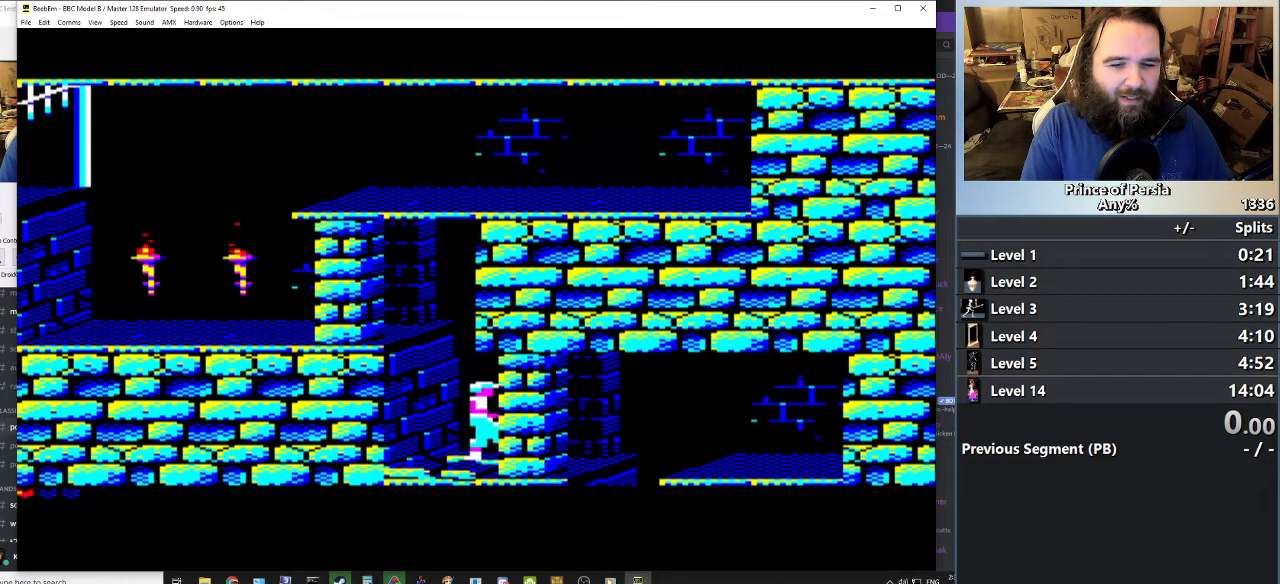
{"keys": ["shift"], "events": []}
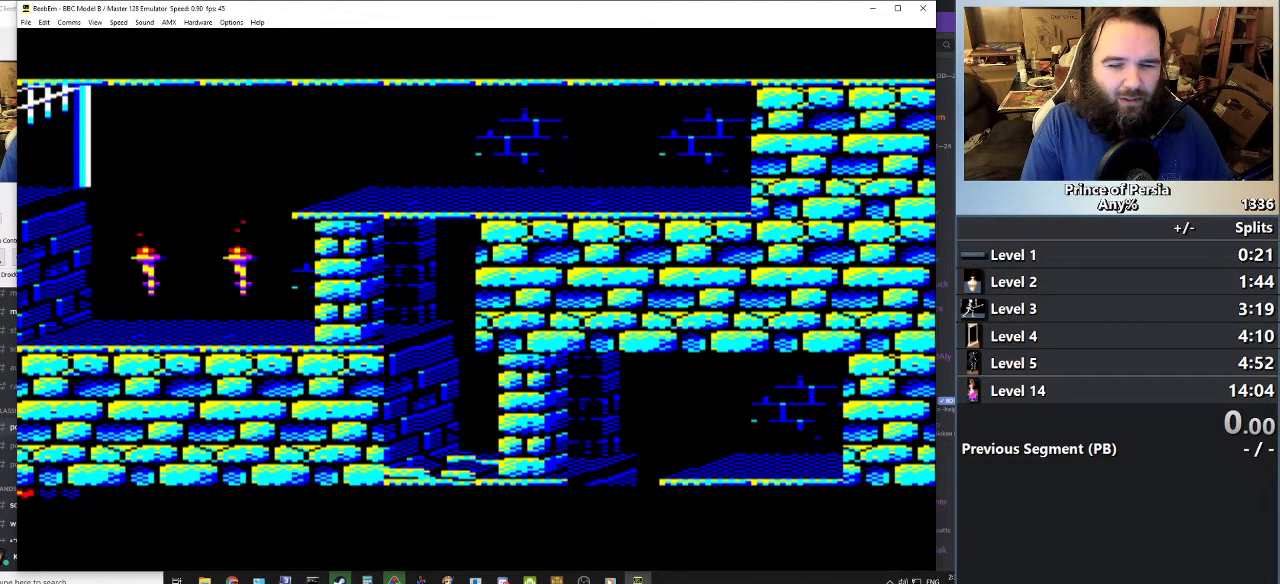
{"keys": ["shift"], "events": [[317, "right", "down"], [483, "right", "up"]]}
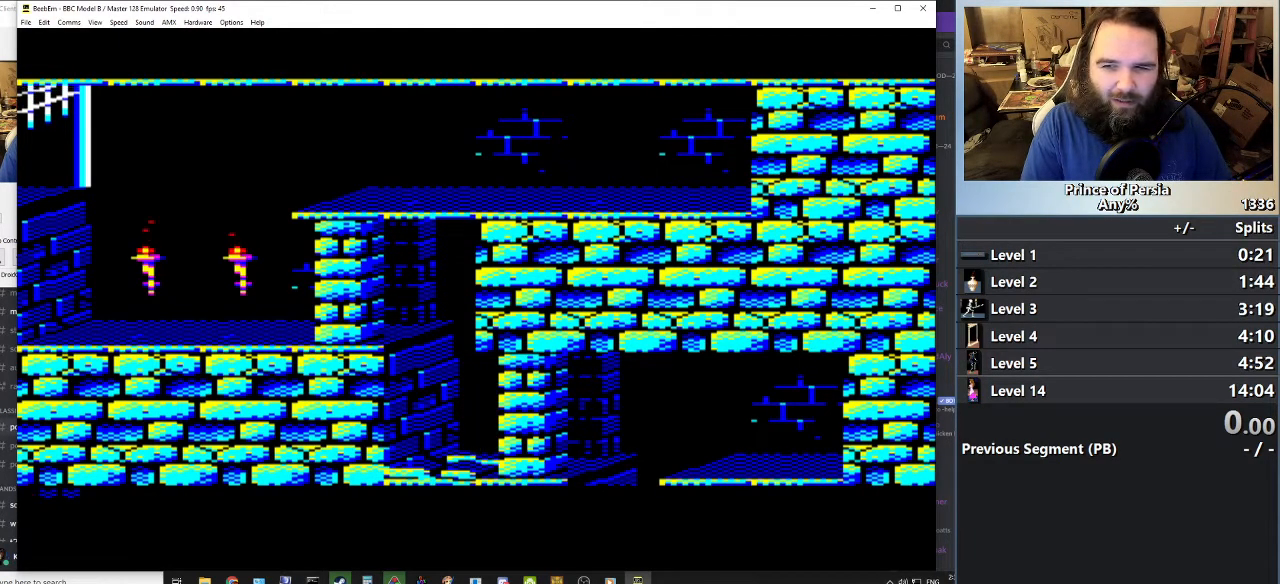
{"keys": ["shift"], "events": []}
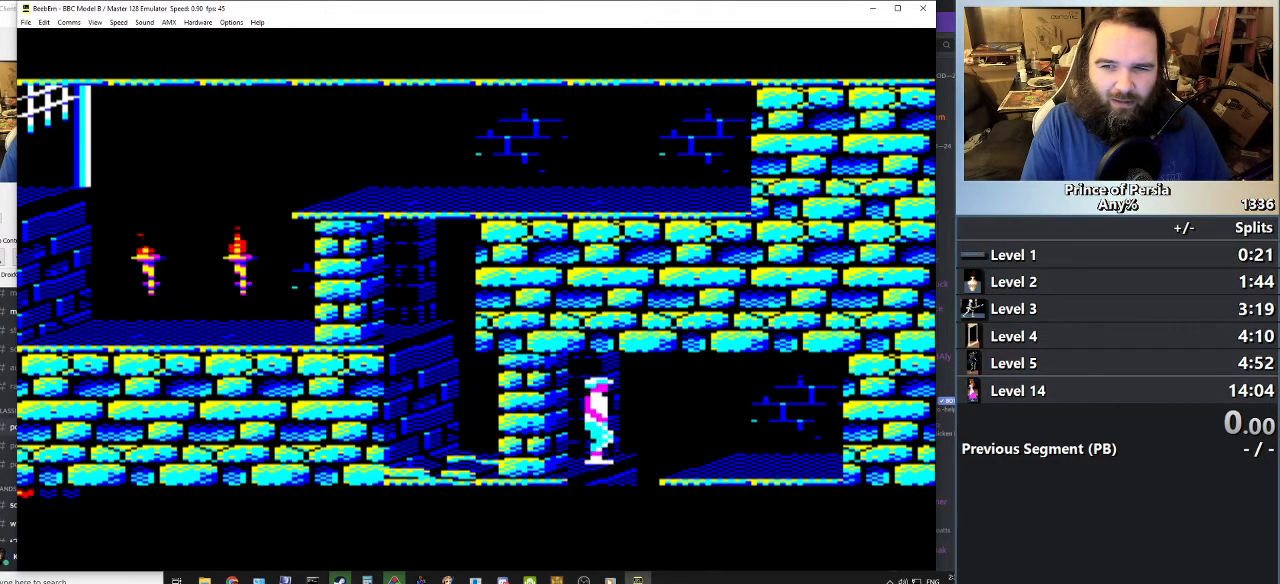
{"keys": [], "events": [[83, "shift", "up"]]}
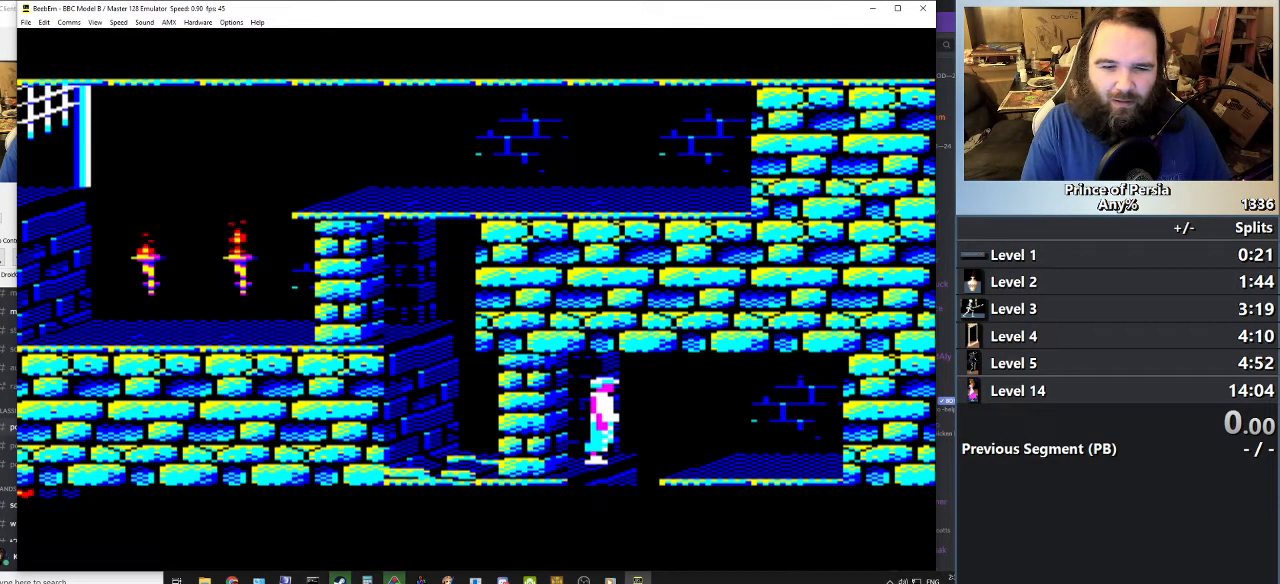
{"keys": ["right"], "events": [[367, "right", "down"]]}
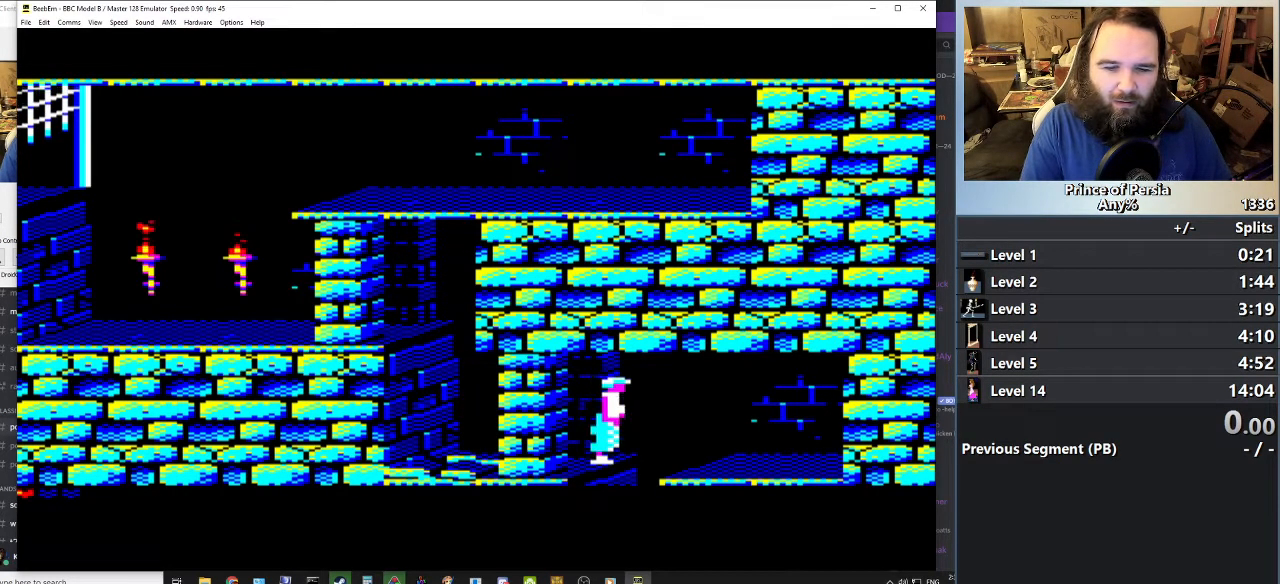
{"keys": ["shift"], "events": [[33, "right", "up"], [217, "shift", "down"]]}
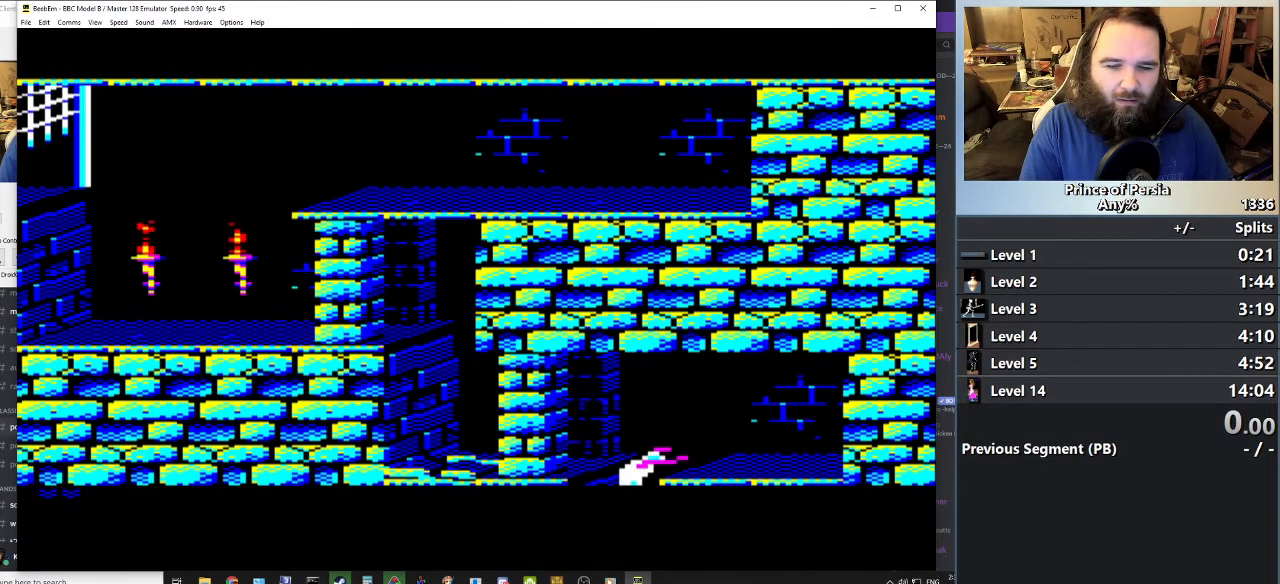
{"keys": ["shift"], "events": []}
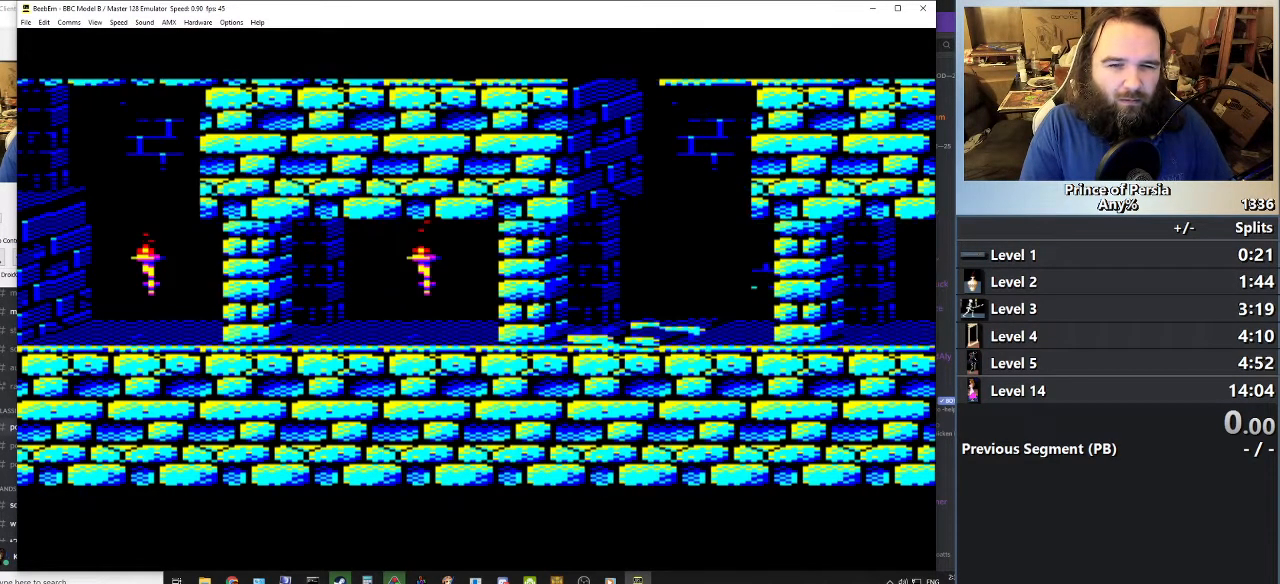
{"keys": ["shift"], "events": []}